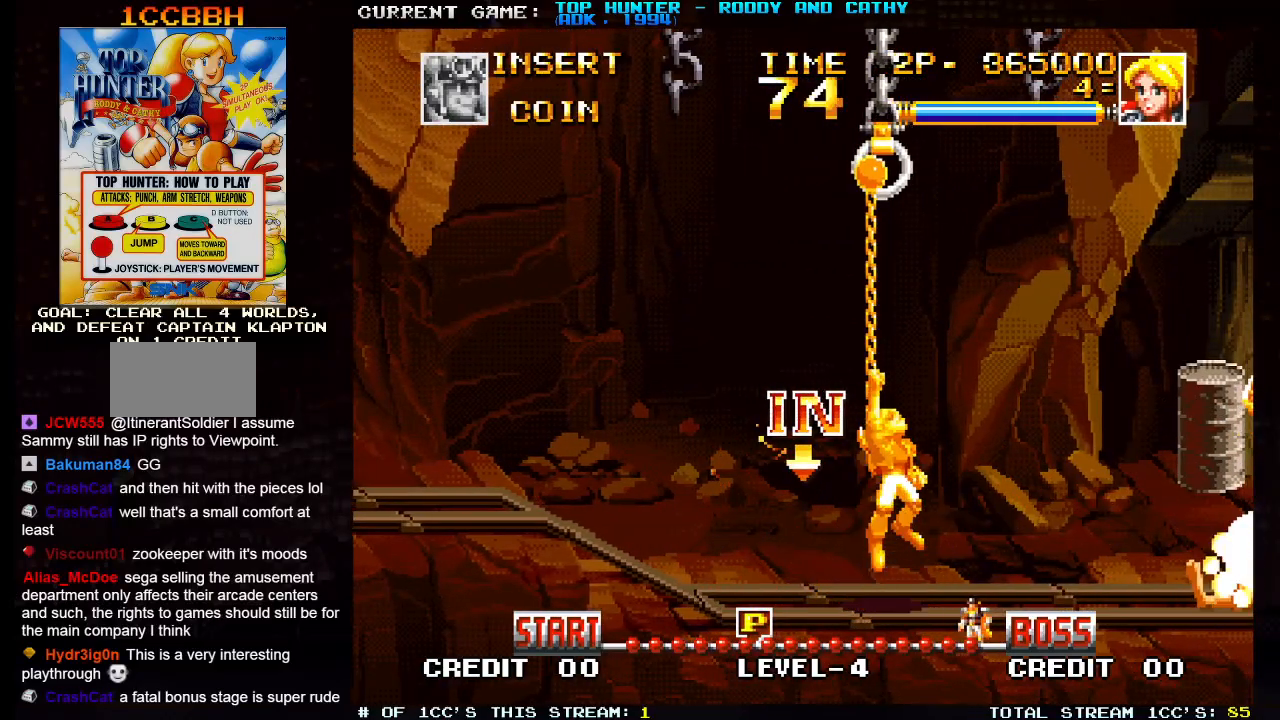
Gameplay with a controller (arcade stick); each line is a JSON object with the inputs held at the frame after it (dt_ms = milliseconds from this image to that frame). "events" lists button and stick changes between this image and that frame as [ms after this image, input, new state], when the widget could be followed in between. Not read: L3 R3.
{"dt_ms": 500, "buttons": [], "left_stick": "center", "events": [[50, "SQUARE", "up"], [133, "left_stick", "center"]]}
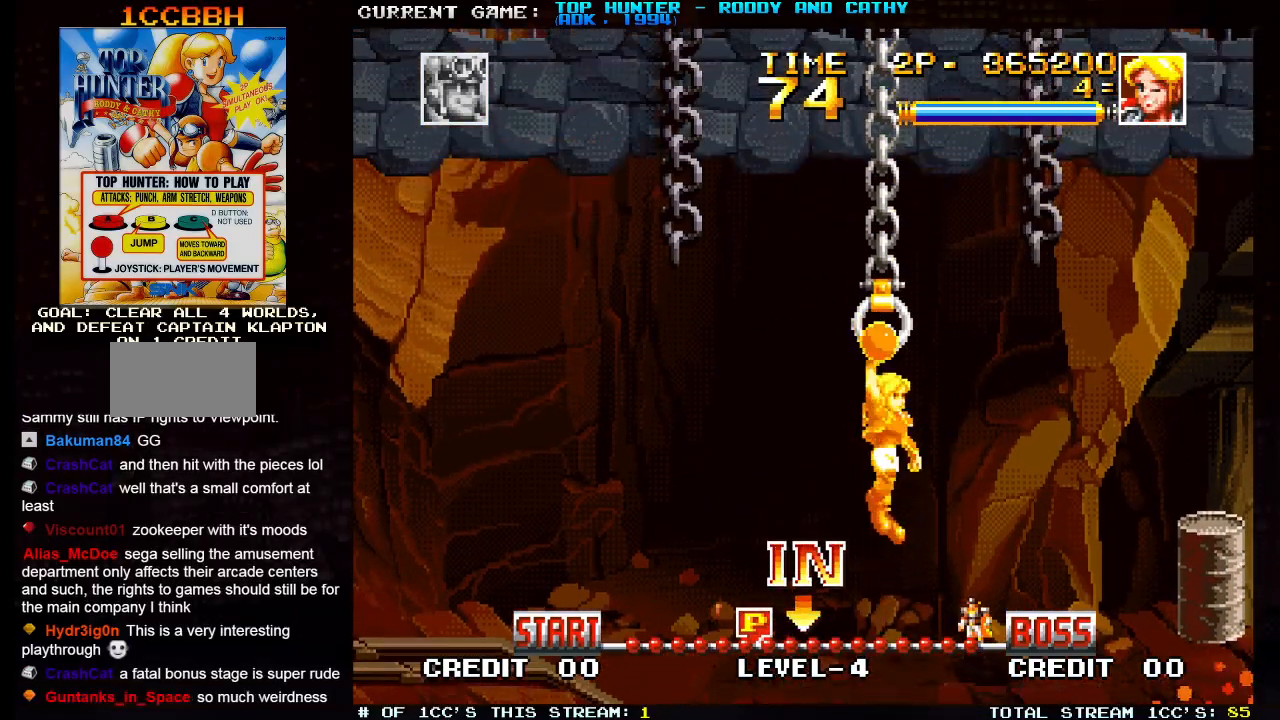
{"dt_ms": 500, "buttons": [], "left_stick": "left", "events": [[483, "left_stick", "left"]]}
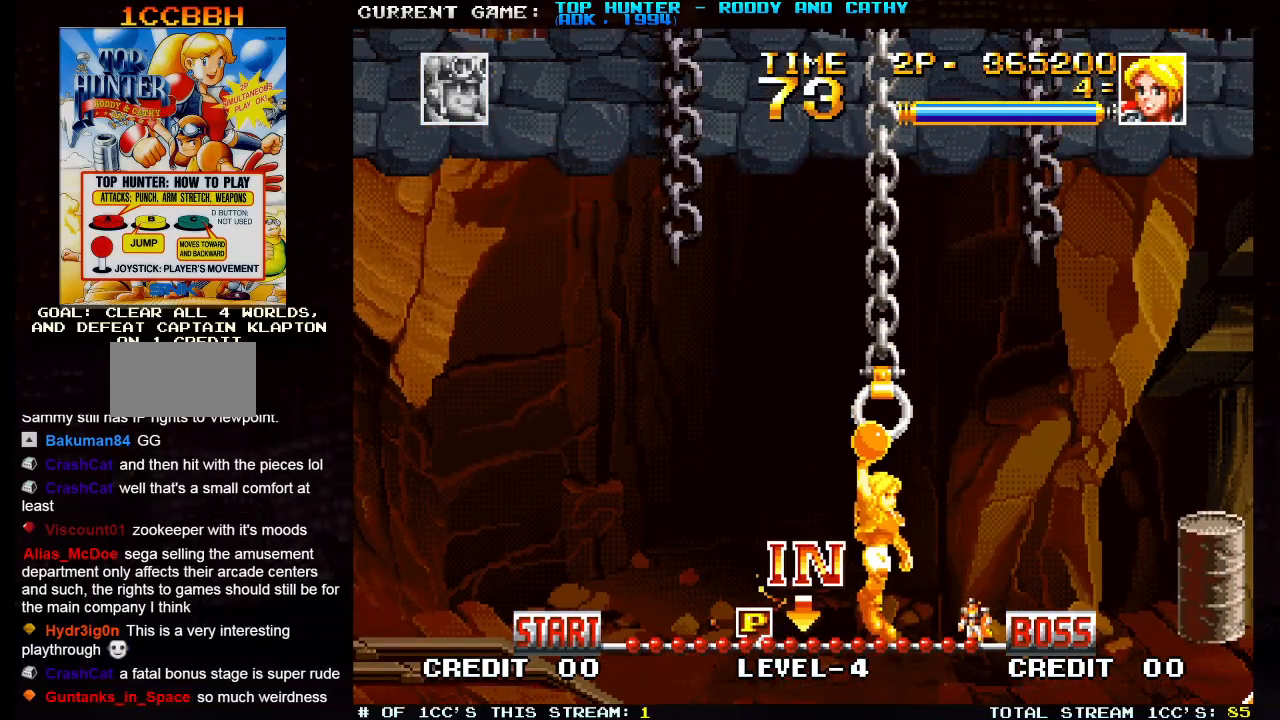
{"dt_ms": 500, "buttons": [], "left_stick": "left", "events": []}
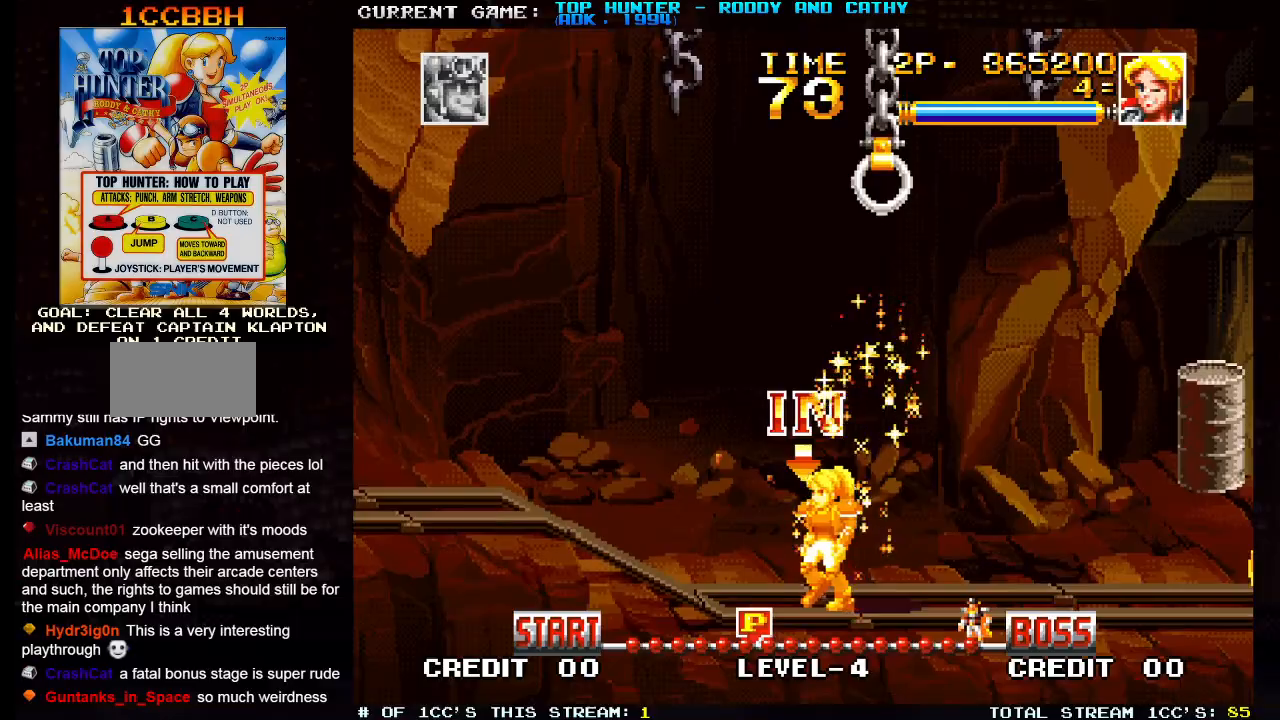
{"dt_ms": 500, "buttons": [], "left_stick": "center", "events": [[183, "left_stick", "center"]]}
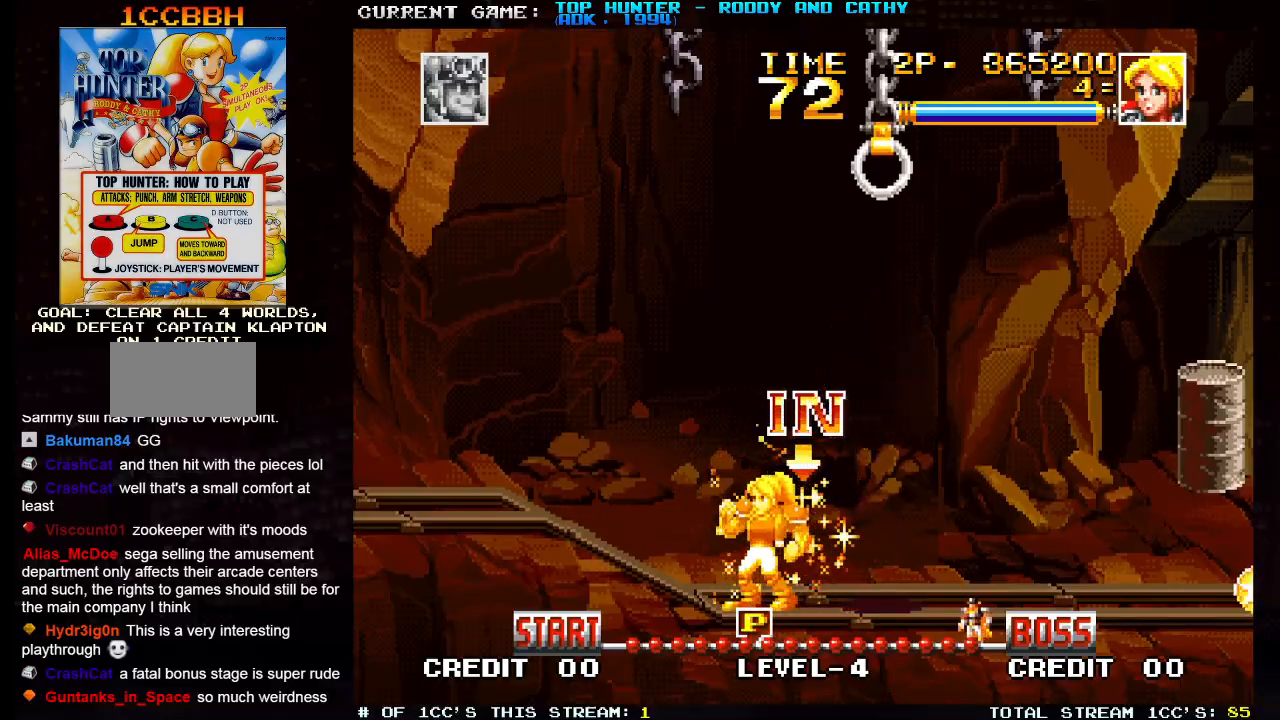
{"dt_ms": 500, "buttons": [], "left_stick": "left", "events": [[383, "left_stick", "left"]]}
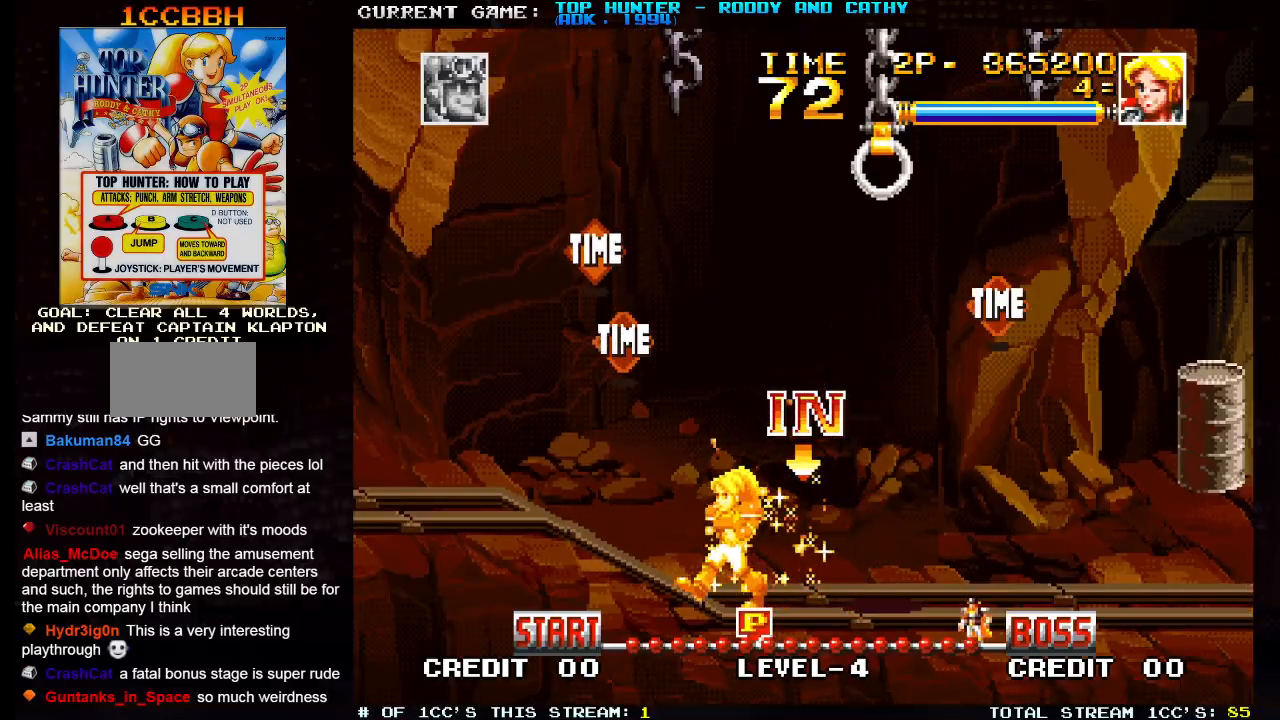
{"dt_ms": 500, "buttons": [], "left_stick": "right", "events": [[333, "left_stick", "center"], [383, "left_stick", "right"]]}
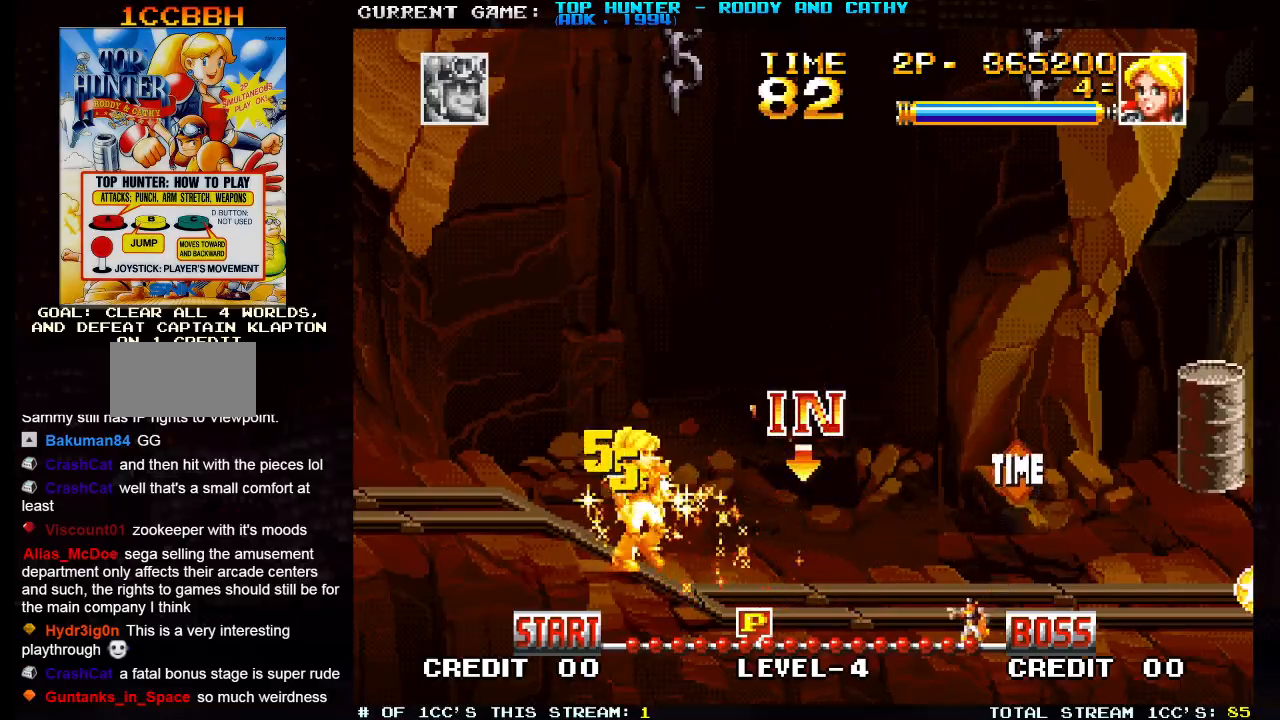
{"dt_ms": 1000, "buttons": [], "left_stick": "center"}
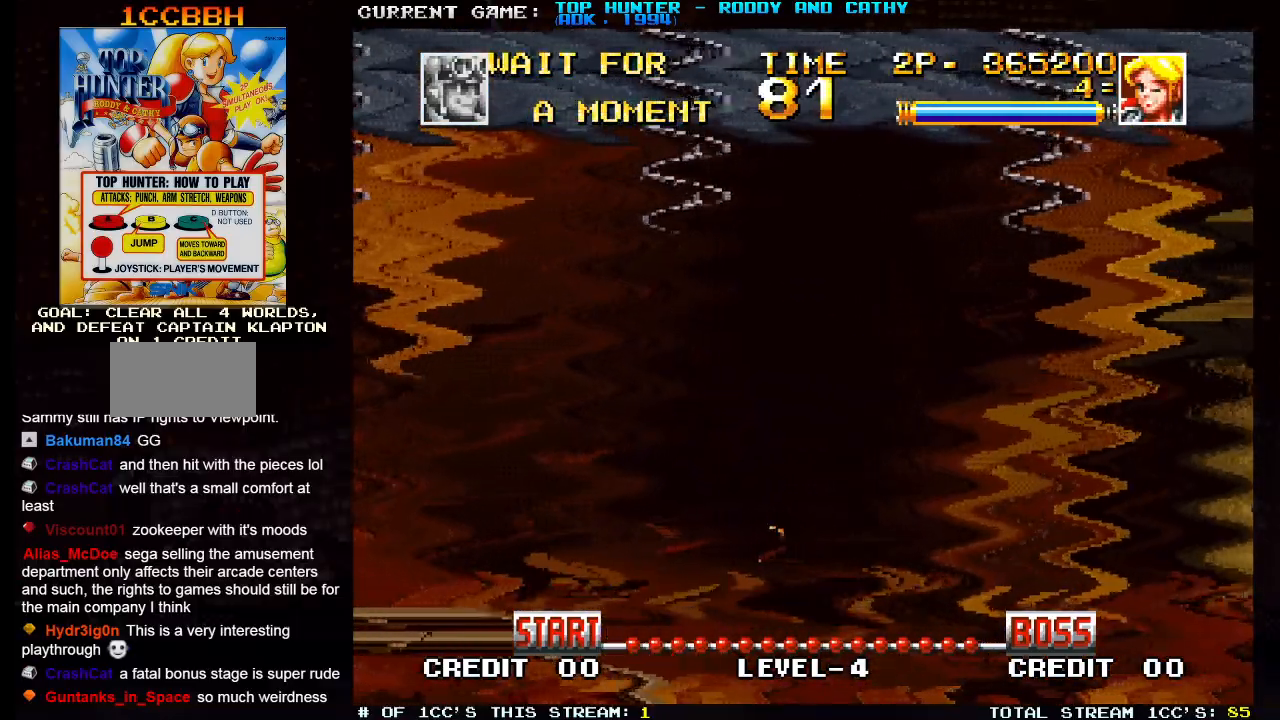
{"dt_ms": 500, "buttons": [], "left_stick": "center", "events": [[183, "R1", "down"], [283, "R1", "up"], [417, "SQUARE", "down"], [483, "SQUARE", "up"]]}
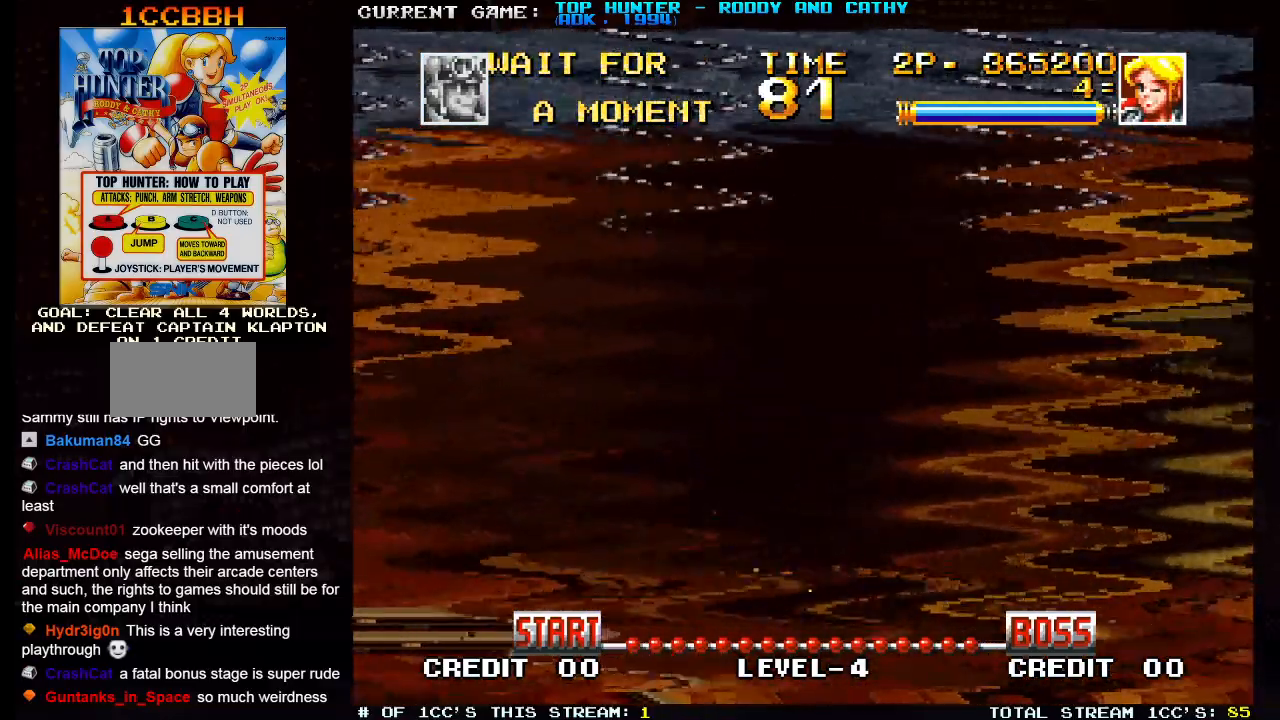
{"dt_ms": 500, "buttons": ["SQUARE", "R1"], "left_stick": "center"}
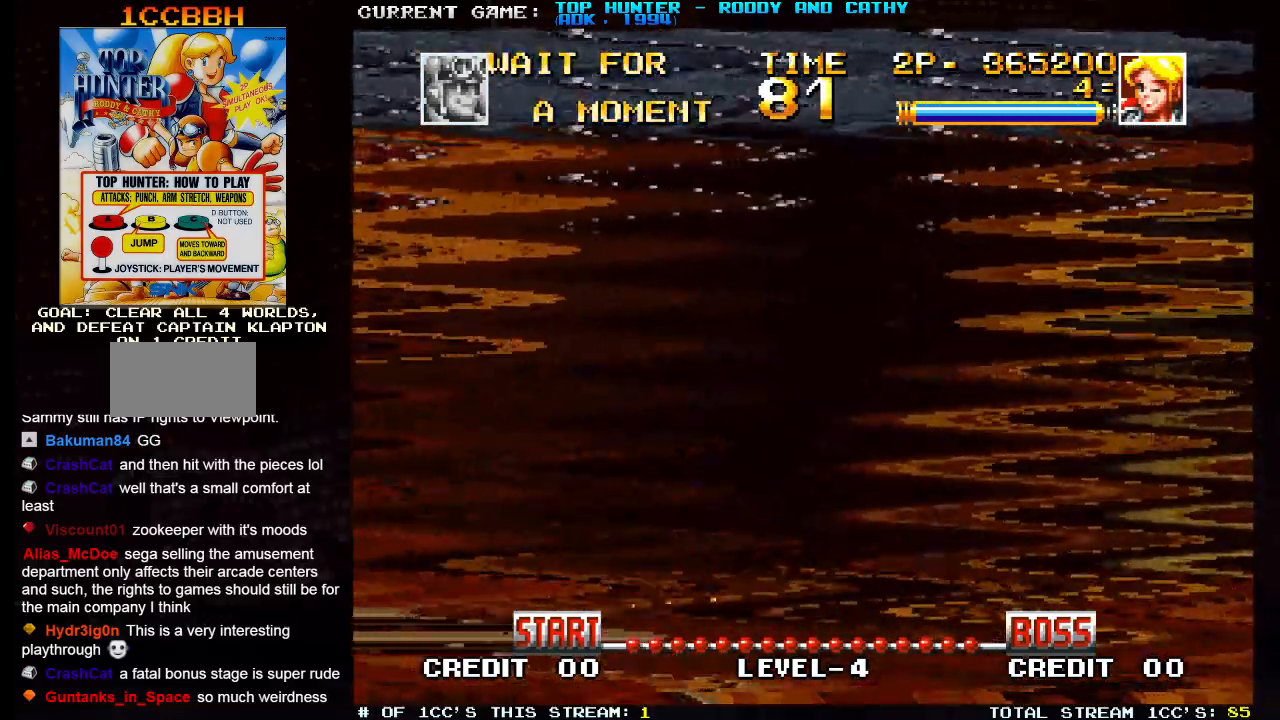
{"dt_ms": 500, "buttons": [], "left_stick": "center", "events": [[233, "R1", "up"], [317, "SQUARE", "up"]]}
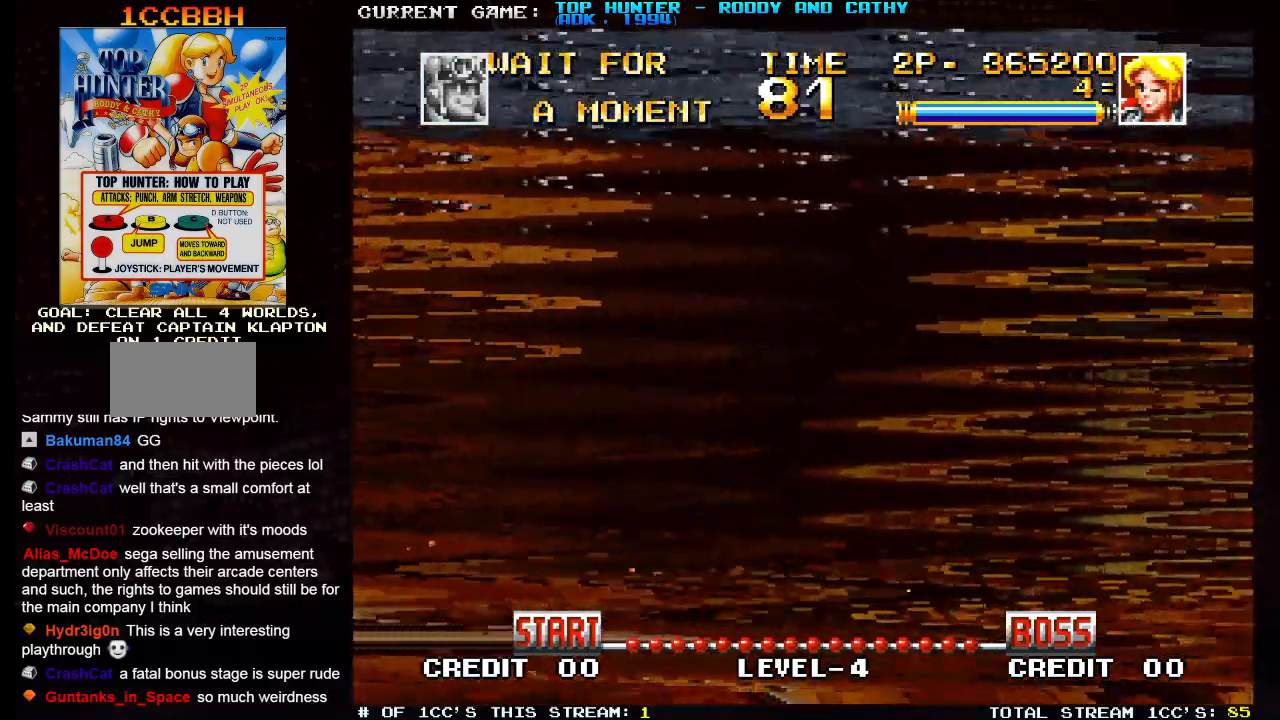
{"dt_ms": 500, "buttons": [], "left_stick": "center", "events": []}
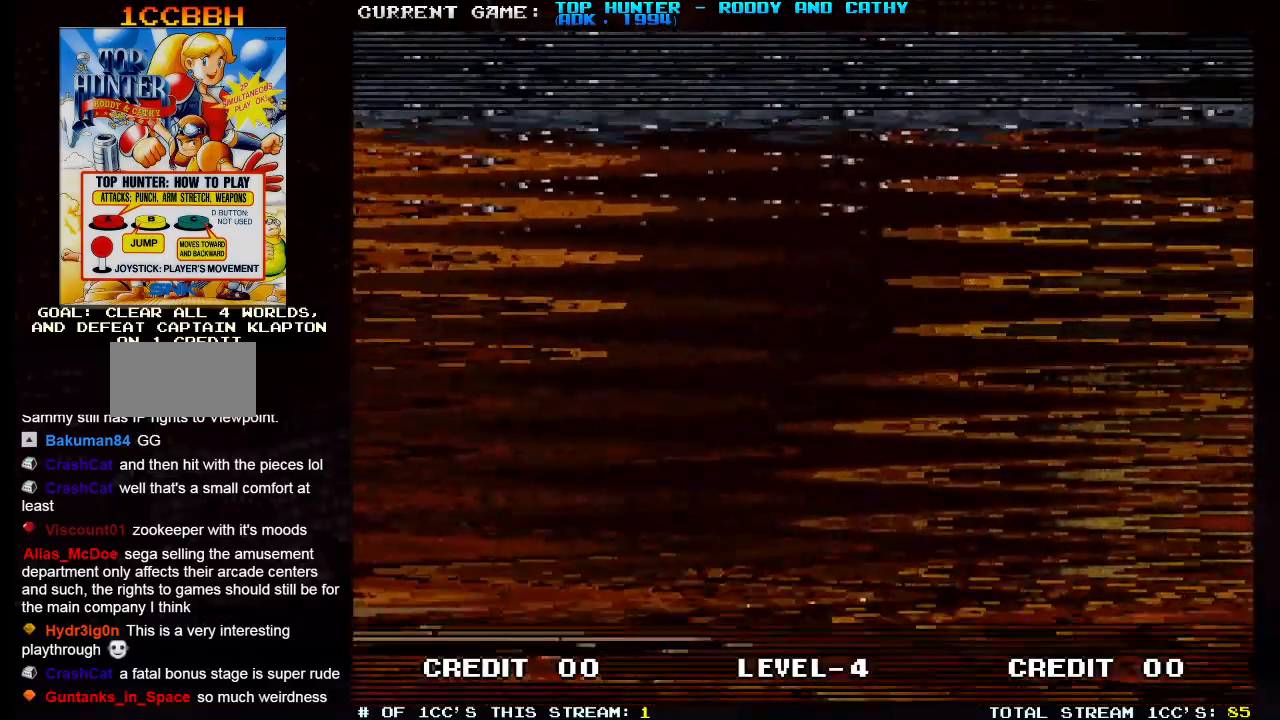
{"dt_ms": 500, "buttons": [], "left_stick": "center", "events": []}
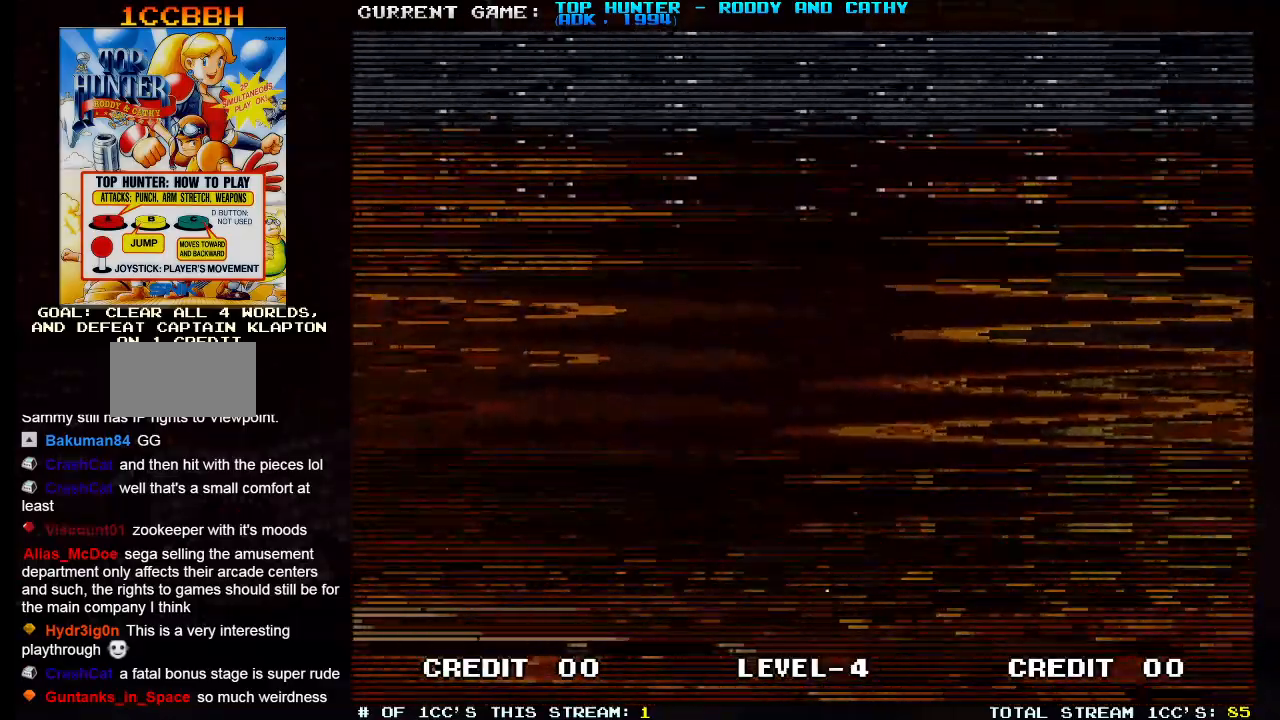
{"dt_ms": 1000, "buttons": ["CROSS", "SQUARE"], "left_stick": "center", "events": [[83, "CROSS", "down"], [100, "SQUARE", "down"], [133, "left_stick", "up"], [167, "CROSS", "up"], [217, "left_stick", "center"], [533, "CROSS", "down"]]}
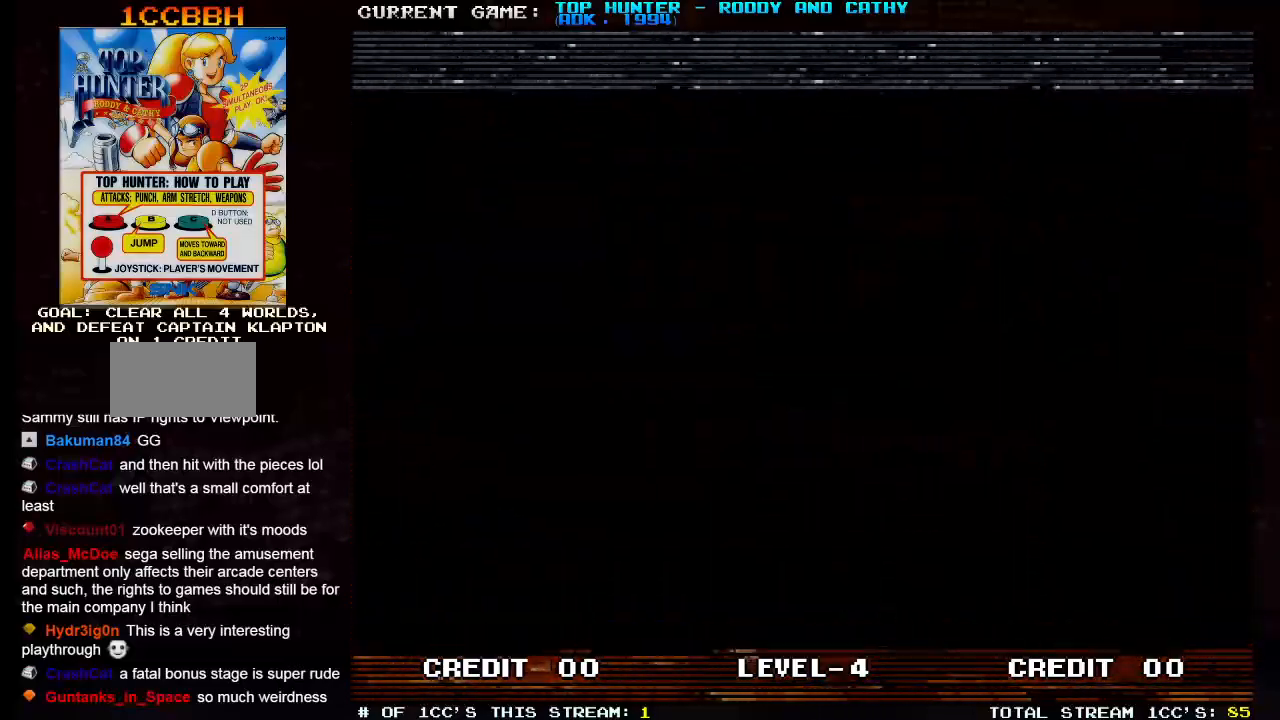
{"dt_ms": 500, "buttons": ["SQUARE"], "left_stick": "center", "events": [[283, "CROSS", "up"]]}
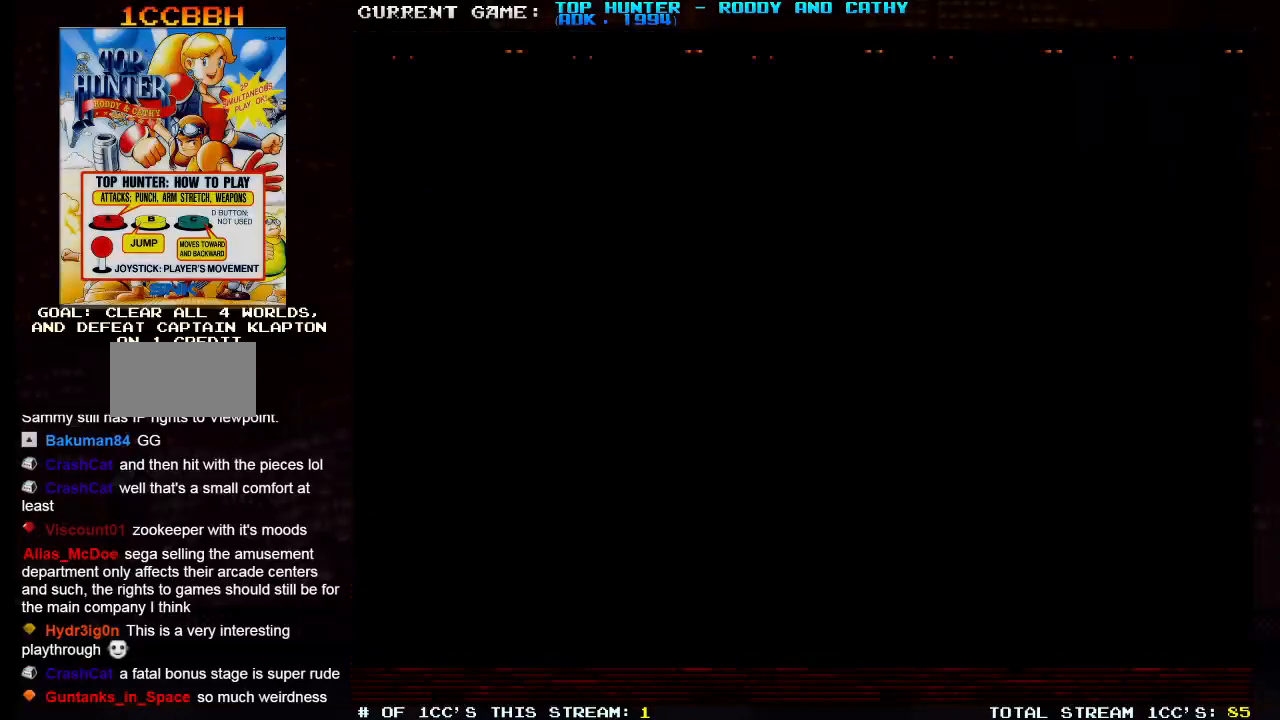
{"dt_ms": 500, "buttons": ["SQUARE"], "left_stick": "center", "events": [[33, "CROSS", "down"], [100, "CROSS", "up"], [133, "left_stick", "down"], [233, "left_stick", "center"]]}
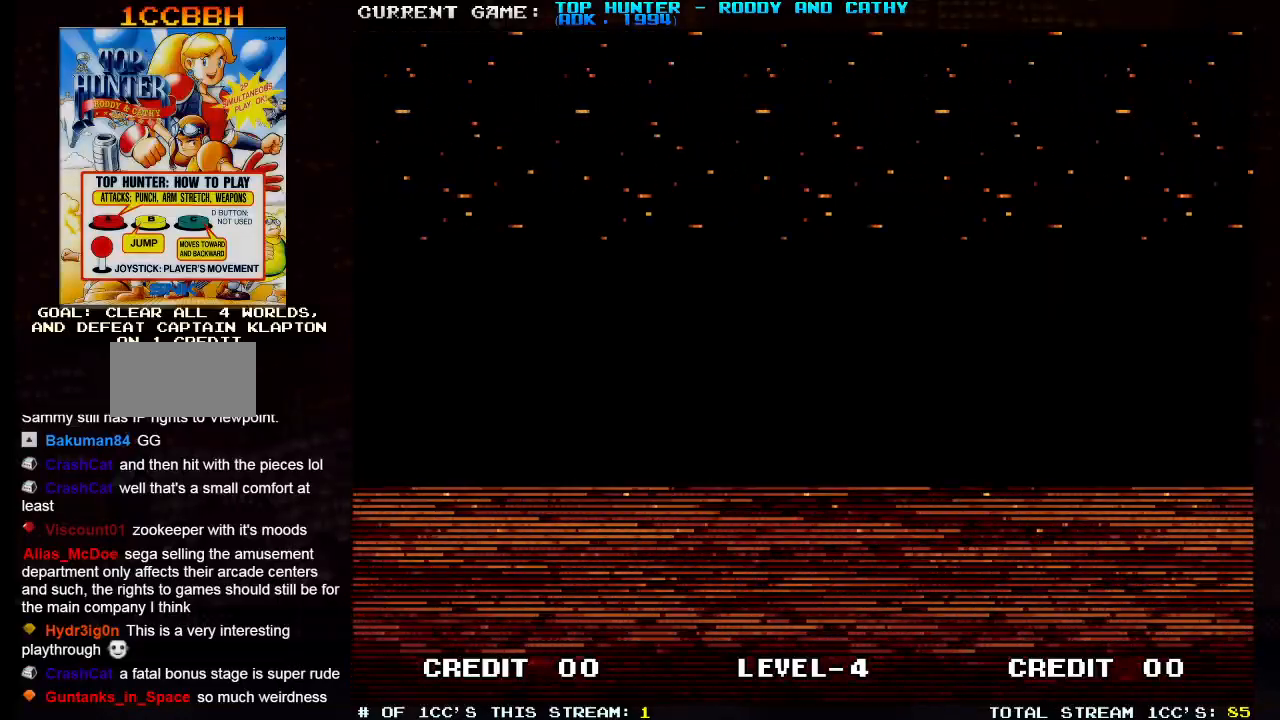
{"dt_ms": 500, "buttons": ["SQUARE"], "left_stick": "center", "events": []}
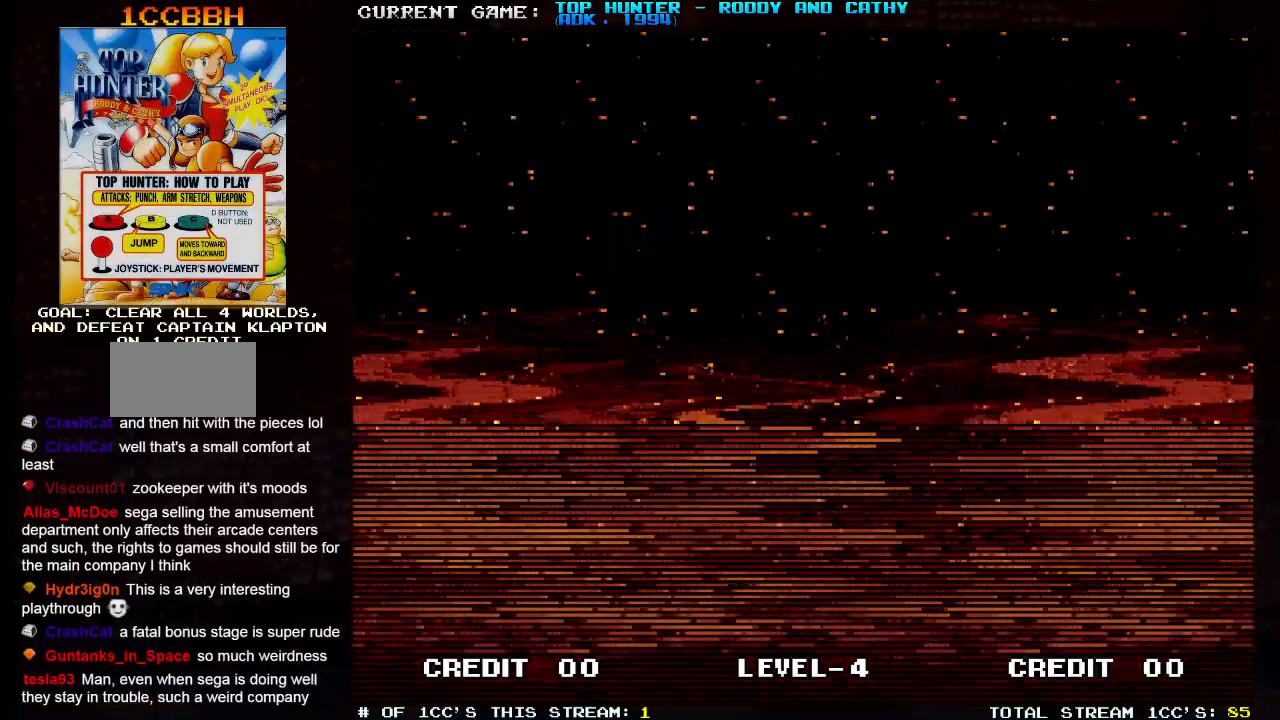
{"dt_ms": 500, "buttons": ["SQUARE"], "left_stick": "center", "events": []}
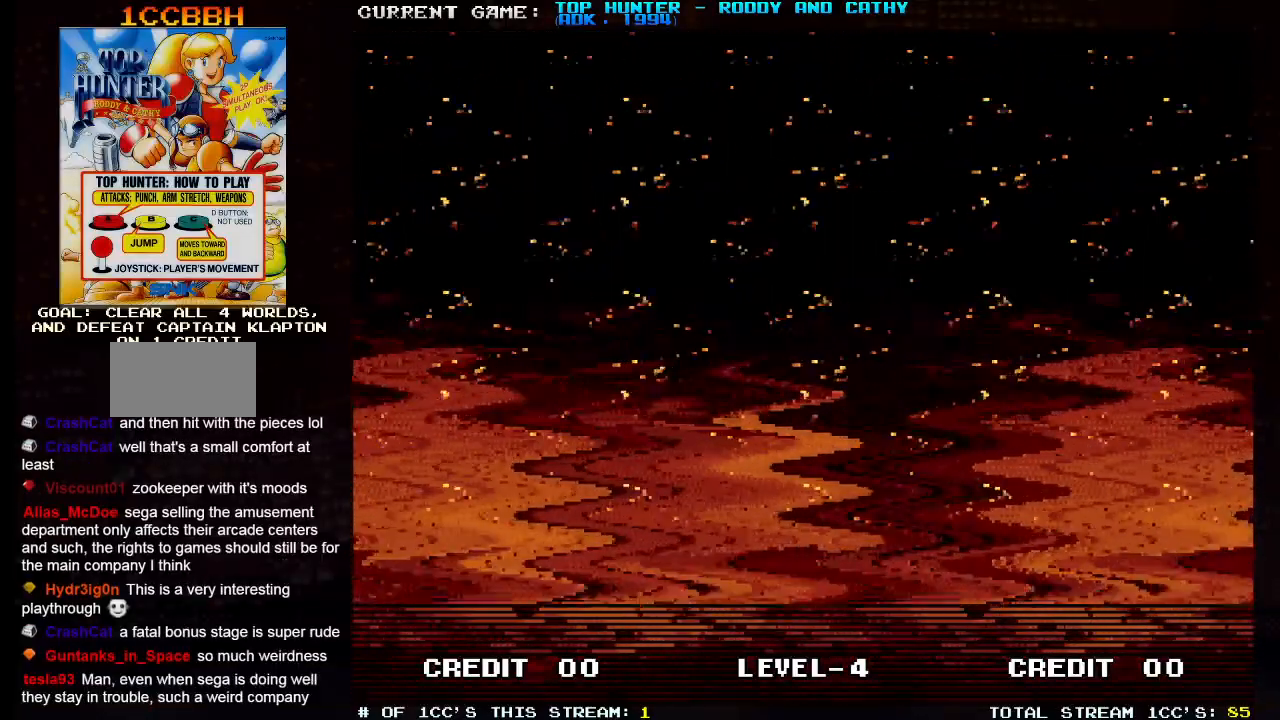
{"dt_ms": 500, "buttons": ["SQUARE", "TRIANGLE"], "left_stick": "center", "events": [[100, "SQUARE", "up"], [200, "TRIANGLE", "down"], [217, "SQUARE", "down"]]}
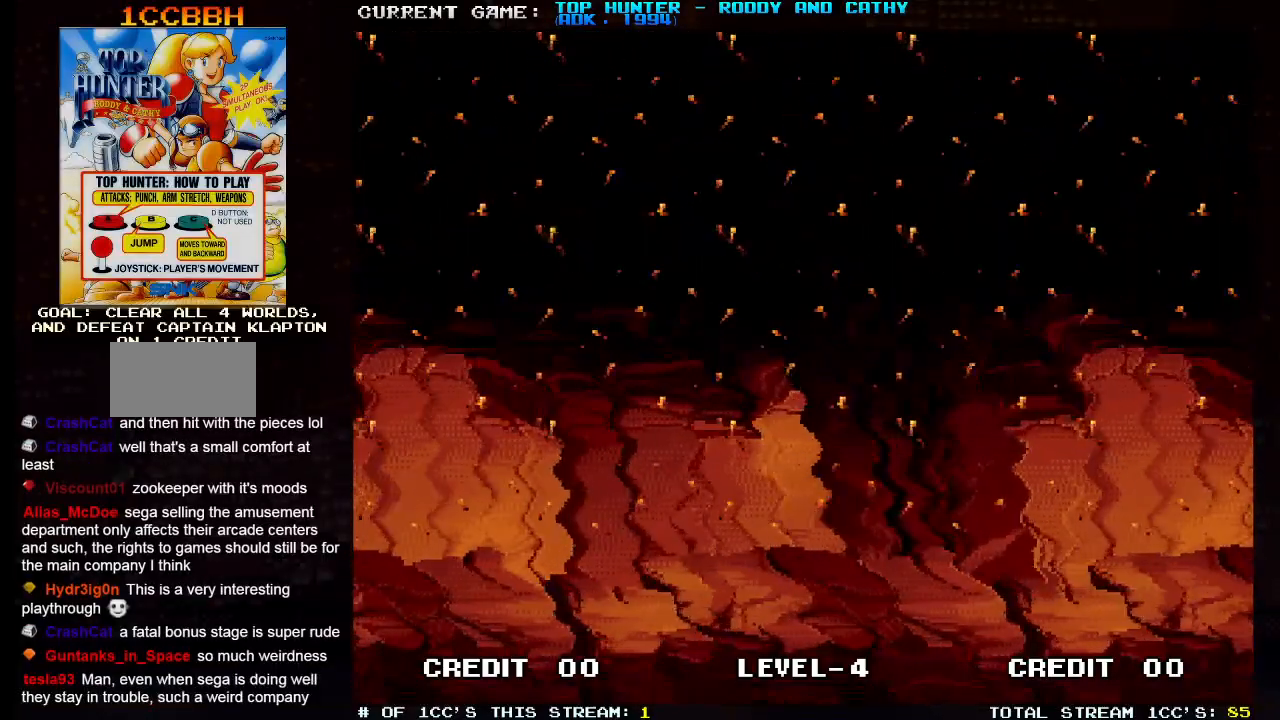
{"dt_ms": 500, "buttons": ["SQUARE", "TRIANGLE"], "left_stick": "center", "events": []}
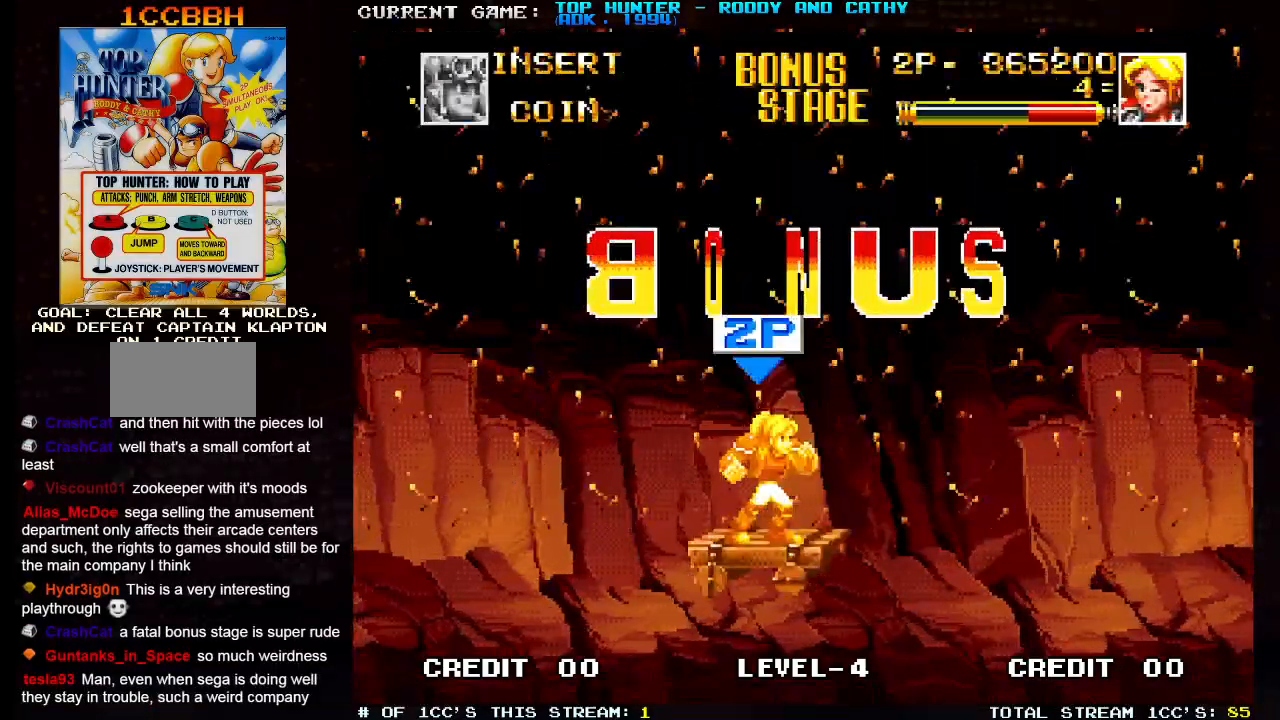
{"dt_ms": 500, "buttons": ["SQUARE", "TRIANGLE"], "left_stick": "right", "events": [[17, "left_stick", "right"], [67, "SQUARE", "up"], [67, "TRIANGLE", "up"], [217, "SQUARE", "down"], [217, "TRIANGLE", "down"], [250, "SQUARE", "up"], [267, "TRIANGLE", "up"], [417, "SQUARE", "down"], [417, "TRIANGLE", "down"]]}
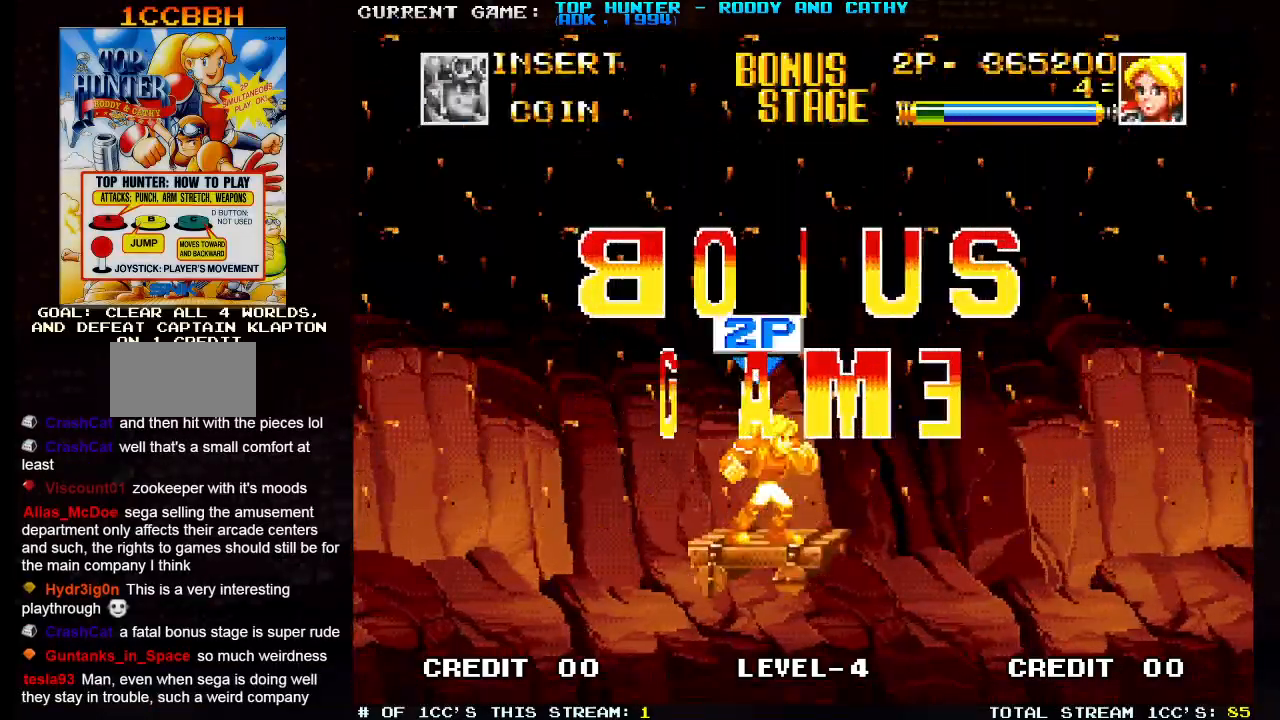
{"dt_ms": 1000, "buttons": ["SQUARE", "TRIANGLE"], "left_stick": "right", "events": [[100, "left_stick", "center"], [150, "left_stick", "left"], [317, "left_stick", "right"], [433, "left_stick", "left"], [500, "left_stick", "center"], [533, "left_stick", "right"], [667, "left_stick", "left"], [783, "left_stick", "right"], [900, "left_stick", "left"], [1000, "left_stick", "right"]]}
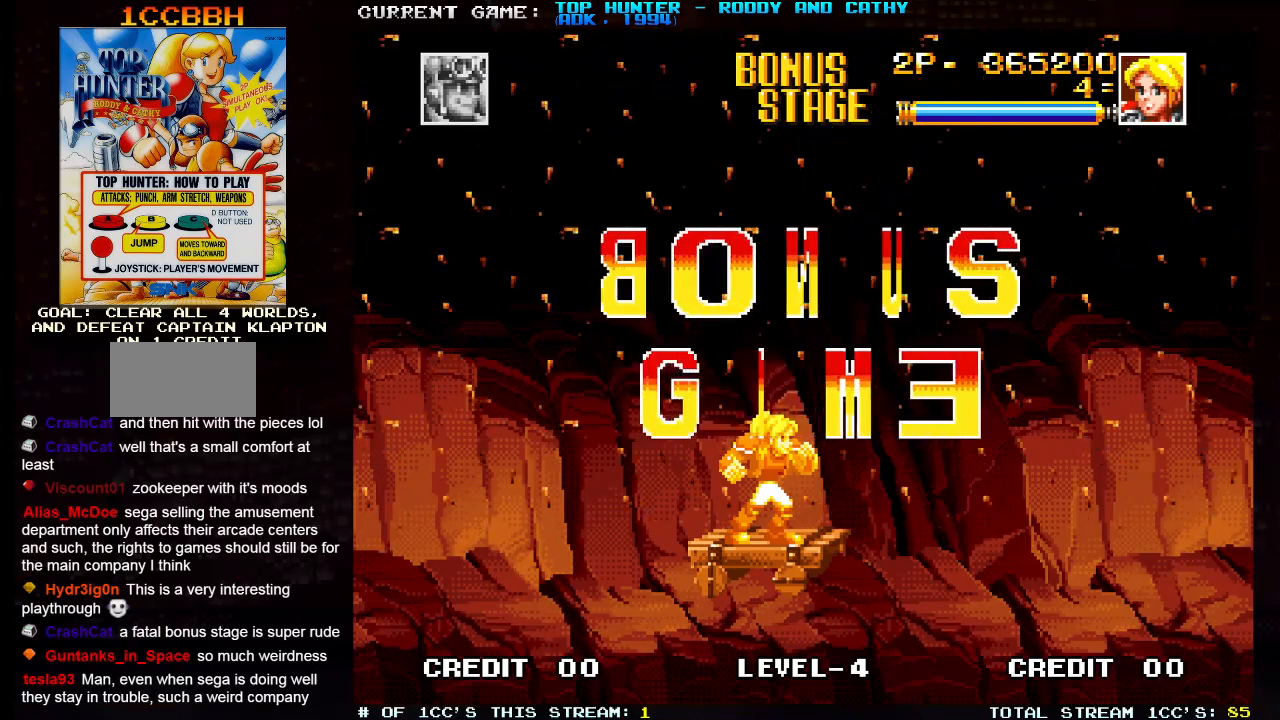
{"dt_ms": 500, "buttons": ["SQUARE", "TRIANGLE"], "left_stick": "center", "events": [[133, "left_stick", "left"], [250, "left_stick", "right"], [400, "left_stick", "center"]]}
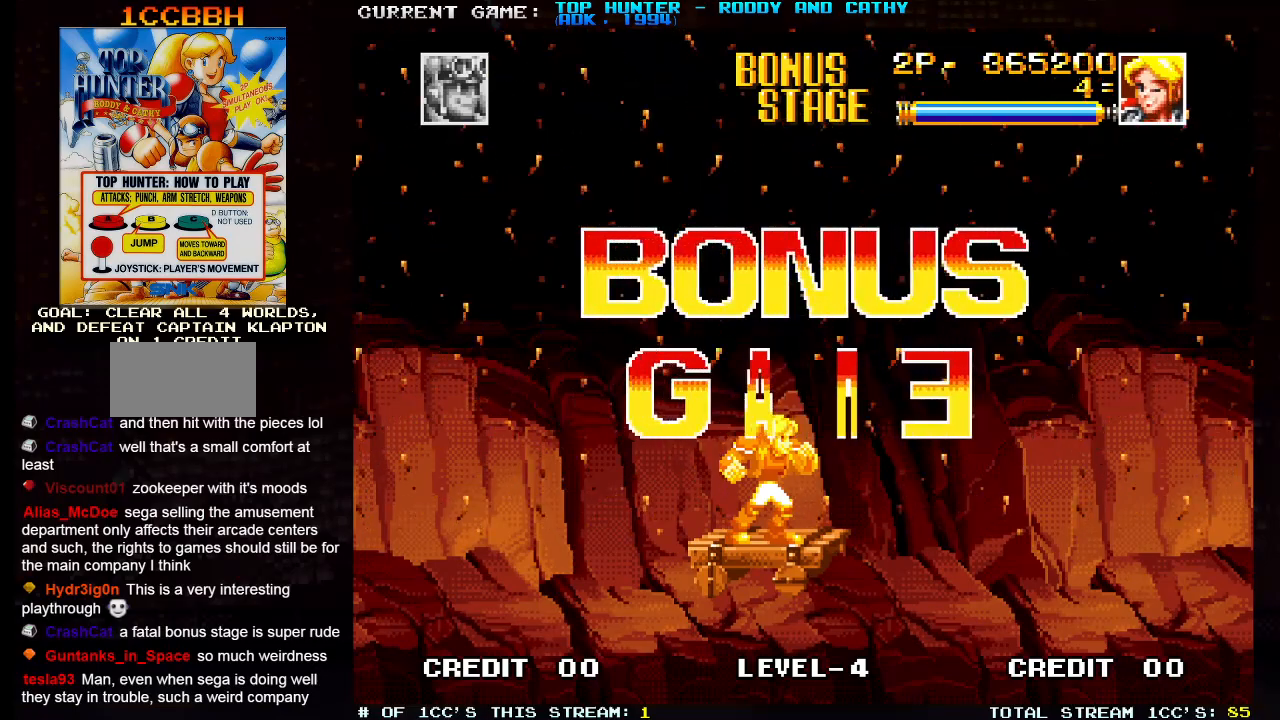
{"dt_ms": 500, "buttons": ["SQUARE", "TRIANGLE"], "left_stick": "center", "events": []}
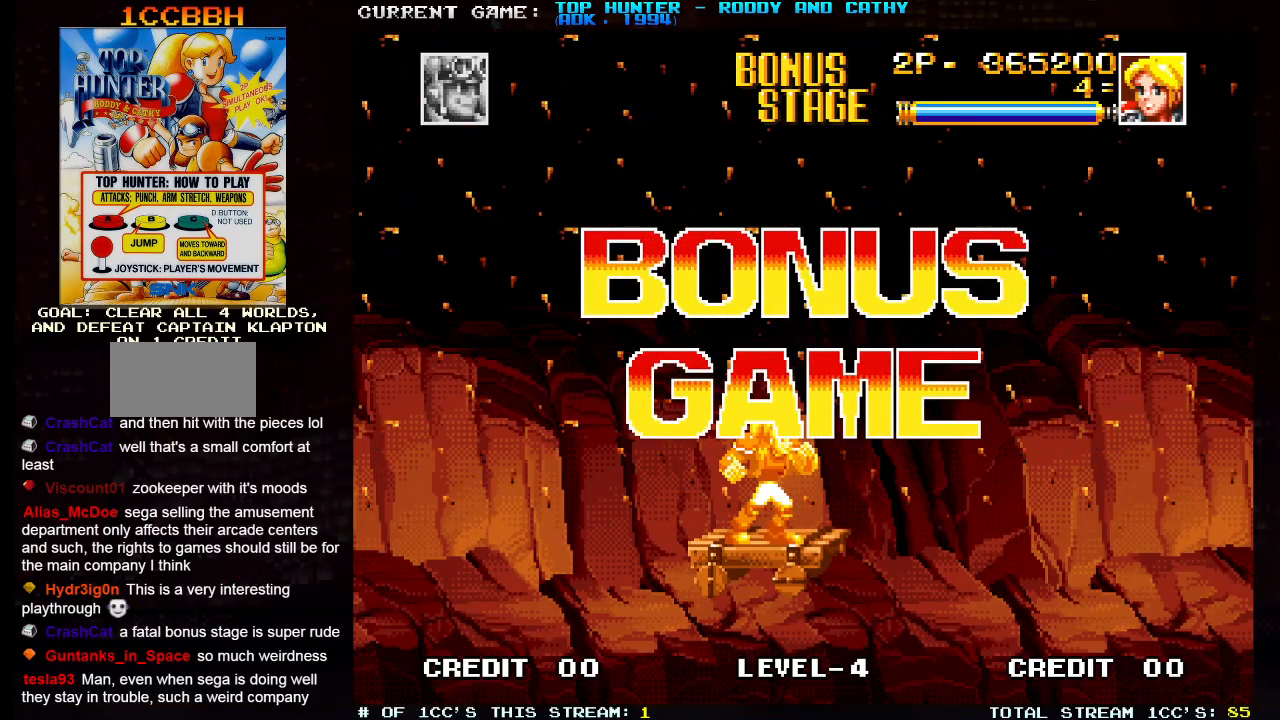
{"dt_ms": 500, "buttons": [], "left_stick": "center", "events": [[167, "SQUARE", "up"], [183, "TRIANGLE", "up"]]}
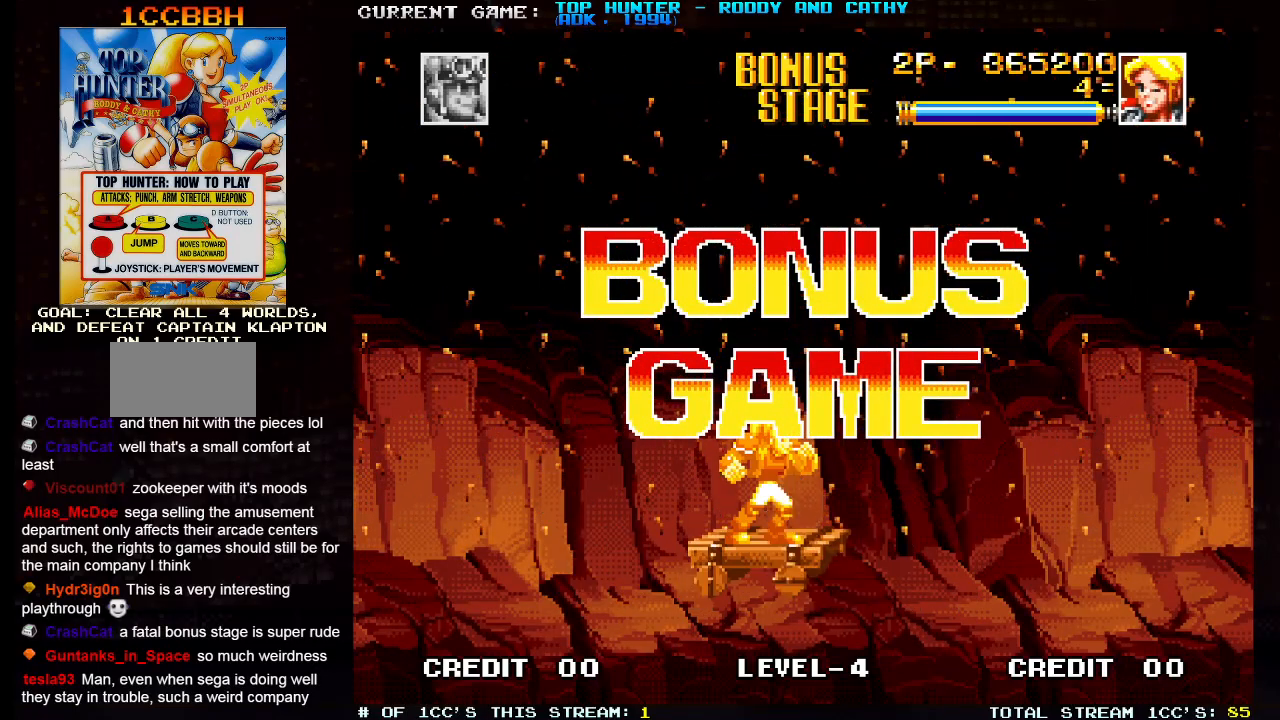
{"dt_ms": 500, "buttons": [], "left_stick": "center", "events": []}
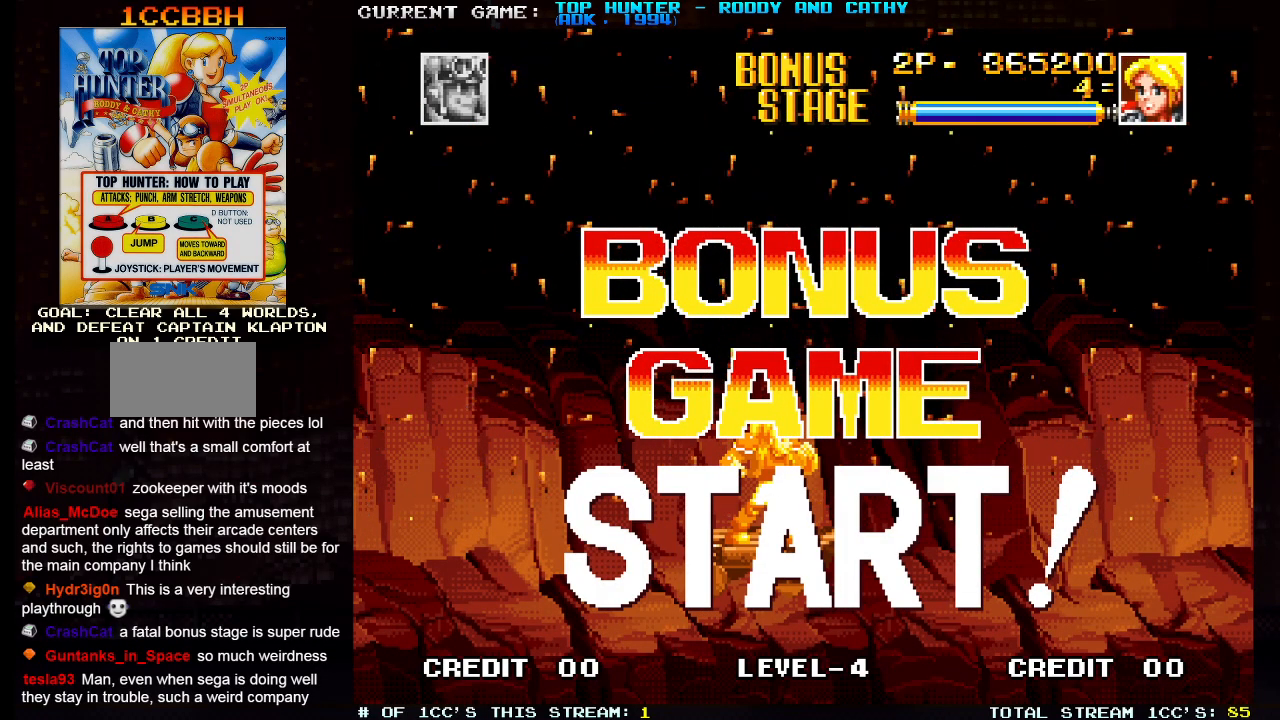
{"dt_ms": 500, "buttons": [], "left_stick": "center", "events": []}
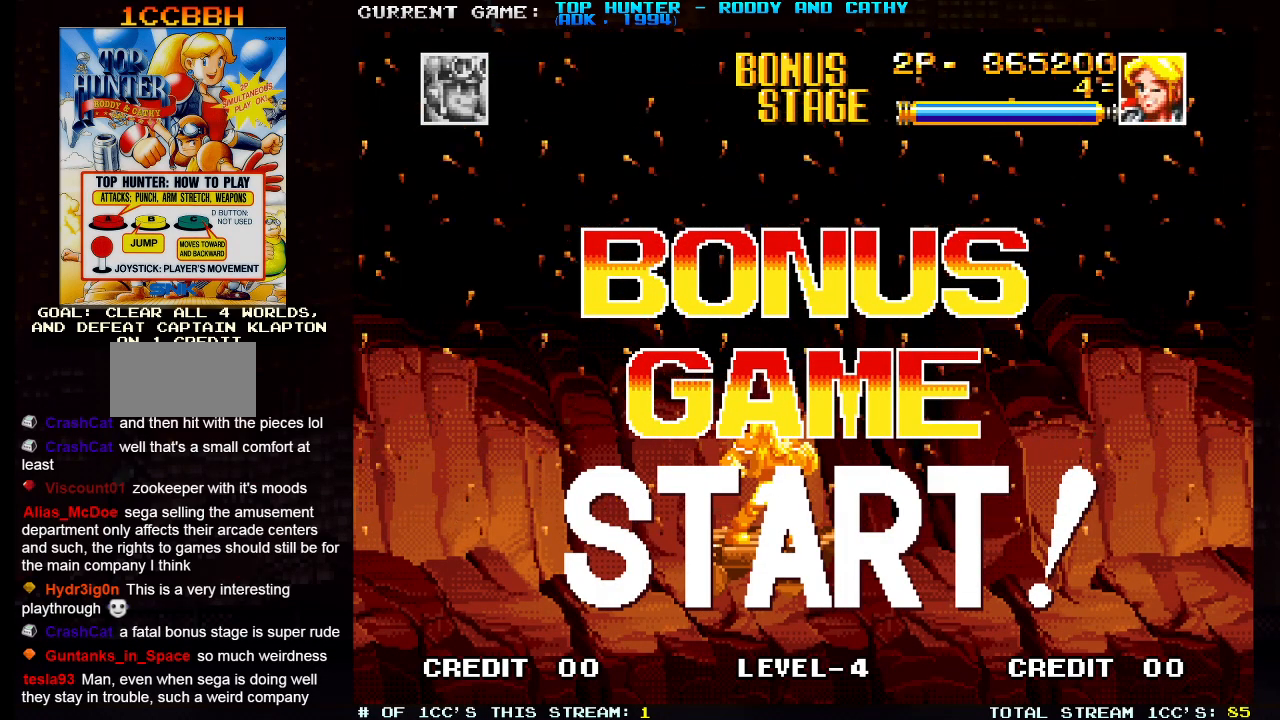
{"dt_ms": 500, "buttons": [], "left_stick": "center", "events": []}
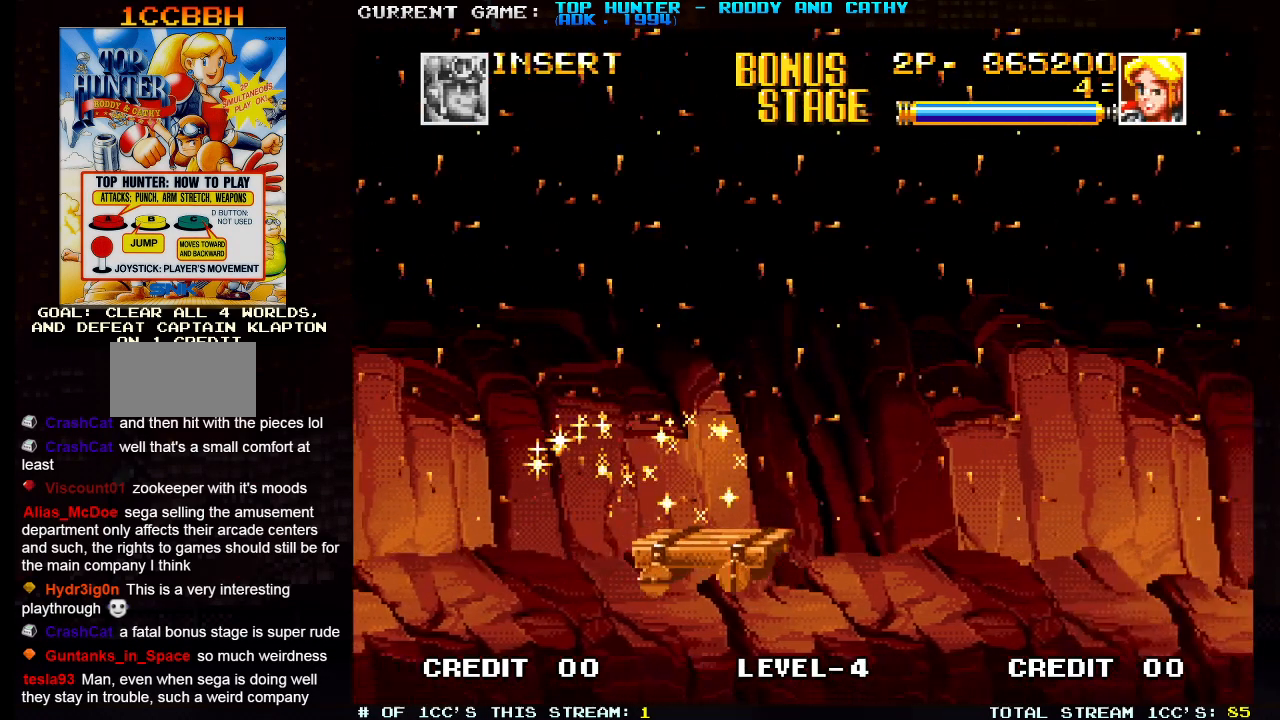
{"dt_ms": 500, "buttons": [], "left_stick": "center", "events": []}
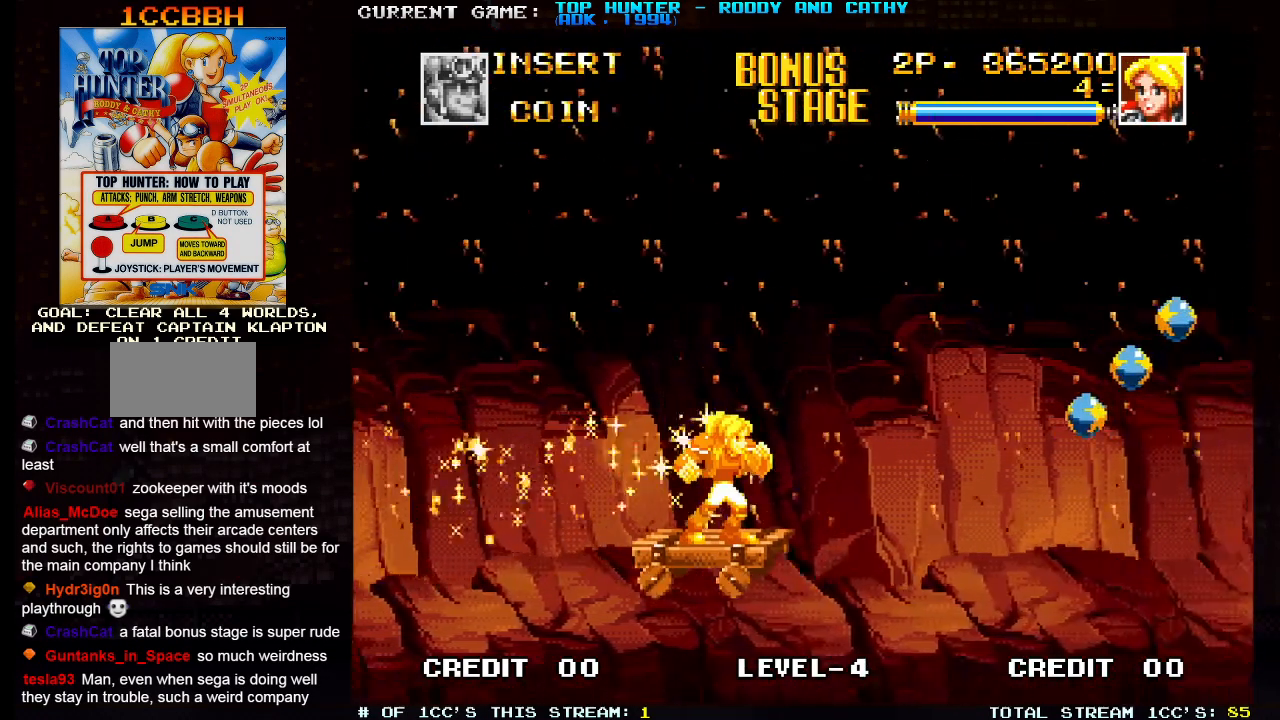
{"dt_ms": 500, "buttons": ["TRIANGLE"], "left_stick": "center", "events": [[467, "TRIANGLE", "down"]]}